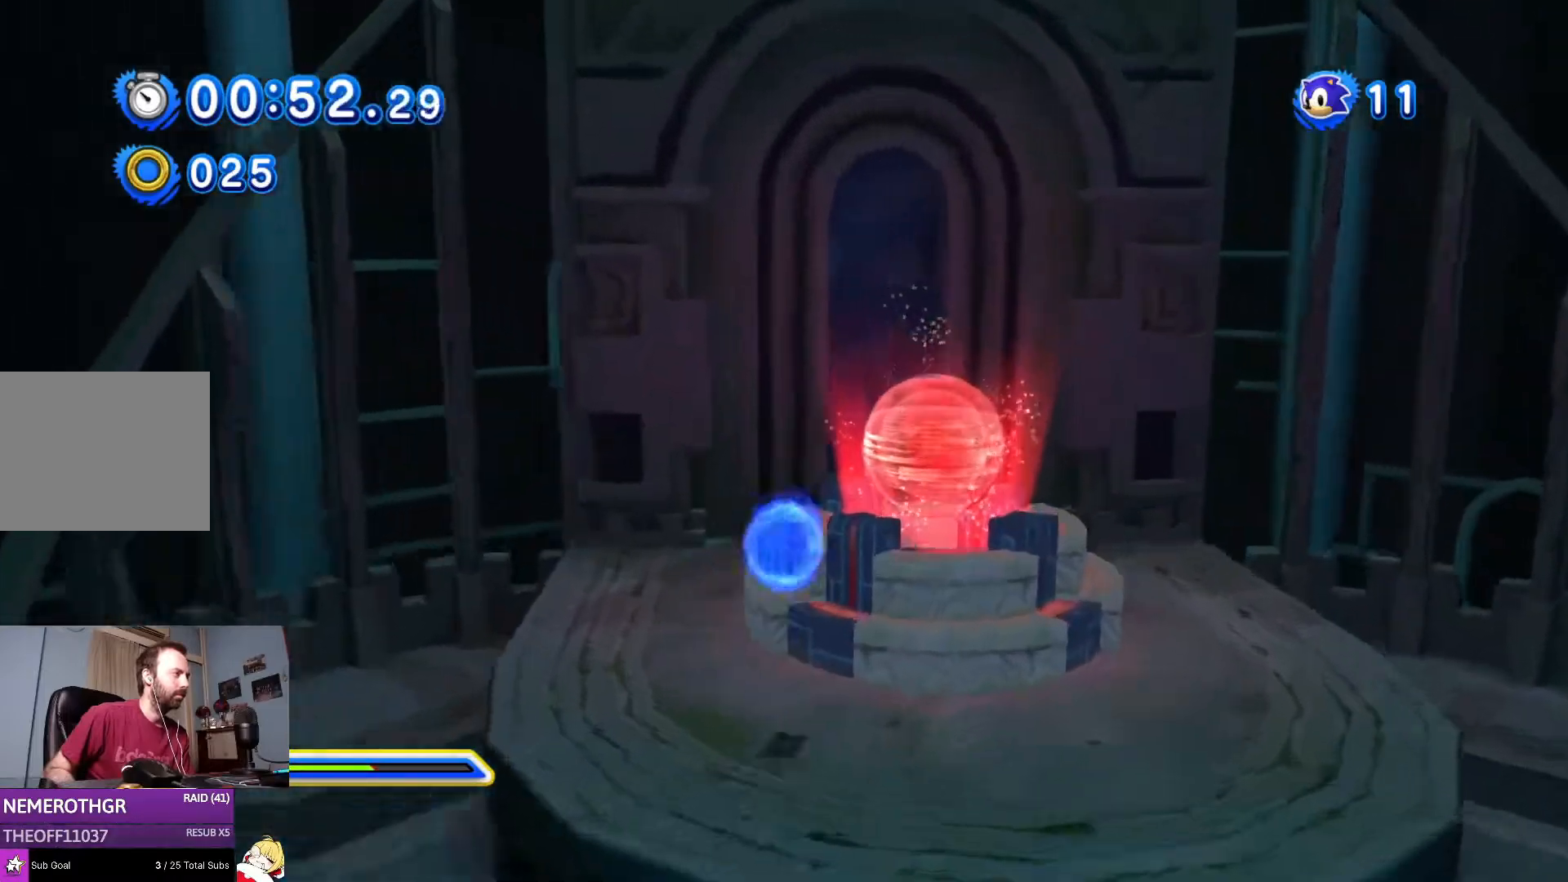
Gameplay with a controller (PlayStation layout); each line is a JSON object with the inputs held at the frame after it. "events" lists button and stick changes between this image and that frame as [ms after this image, input, new state], when the widget could be followed in between. Not read: L2 L3 R2 R3.
{"buttons": [], "left_stick": "center", "right_stick": "center", "events": [[200, "DPAD_RIGHT", "down"], [233, "DPAD_UP", "up"], [350, "DPAD_RIGHT", "up"]]}
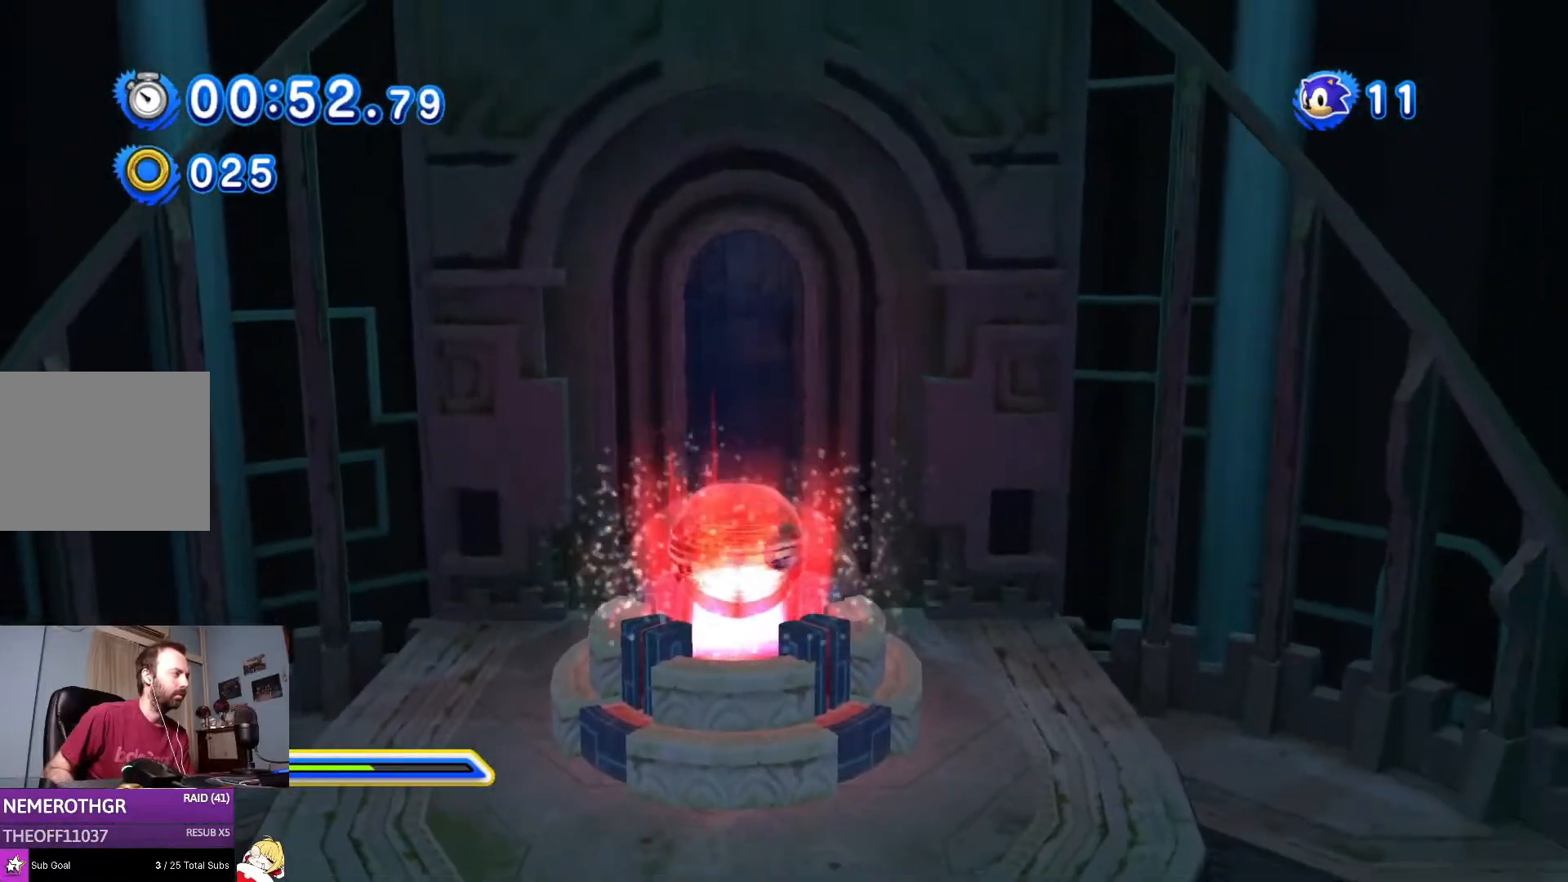
{"buttons": [], "left_stick": "center", "right_stick": "center", "events": []}
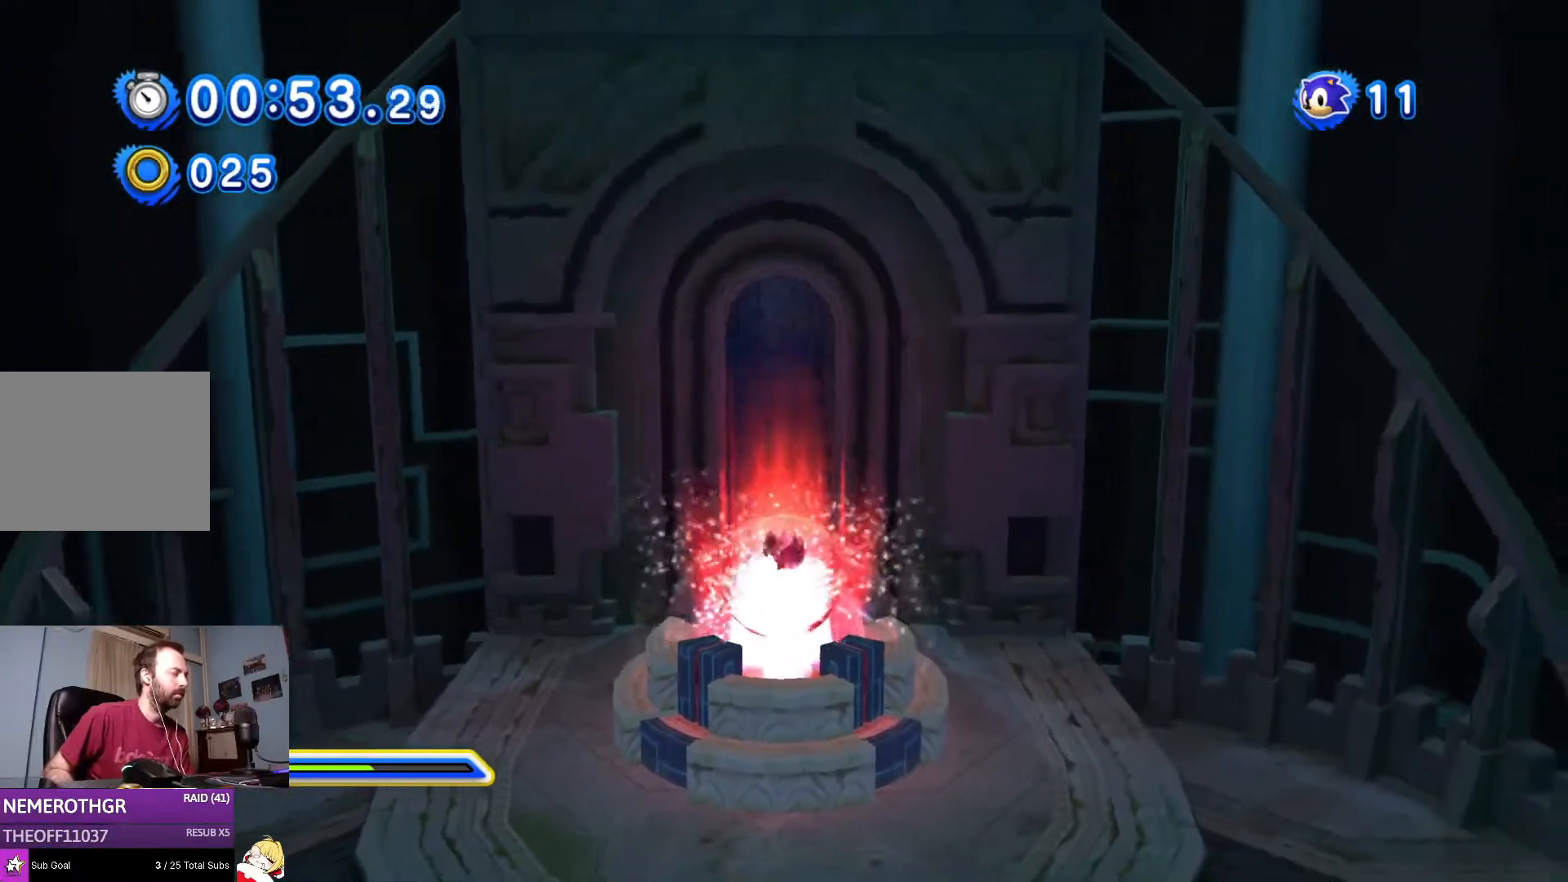
{"buttons": [], "left_stick": "center", "right_stick": "center", "events": []}
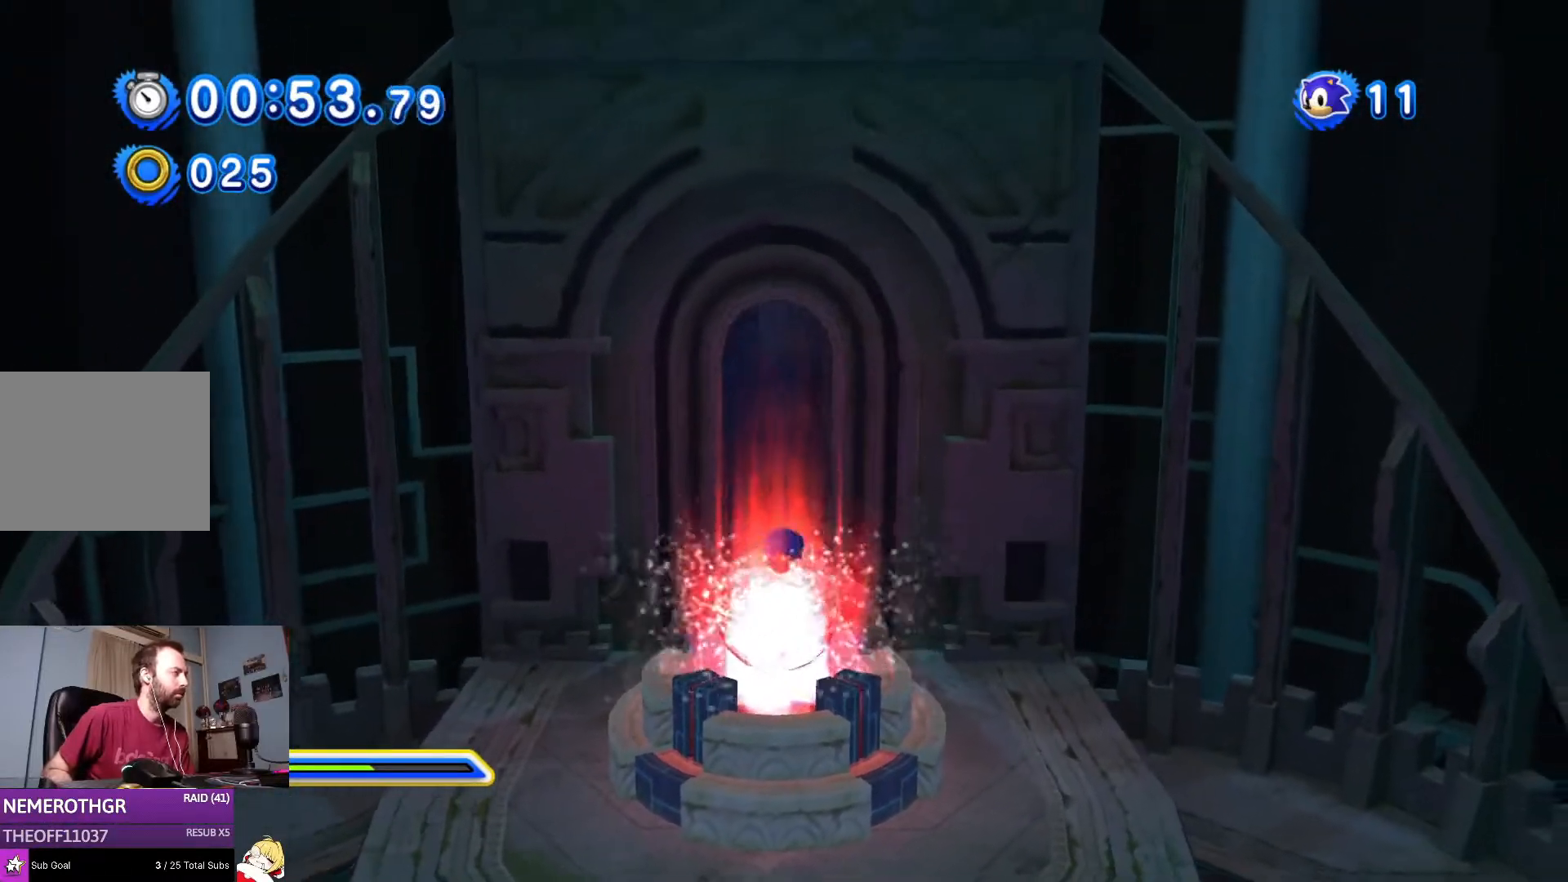
{"buttons": [], "left_stick": "center", "right_stick": "center", "events": []}
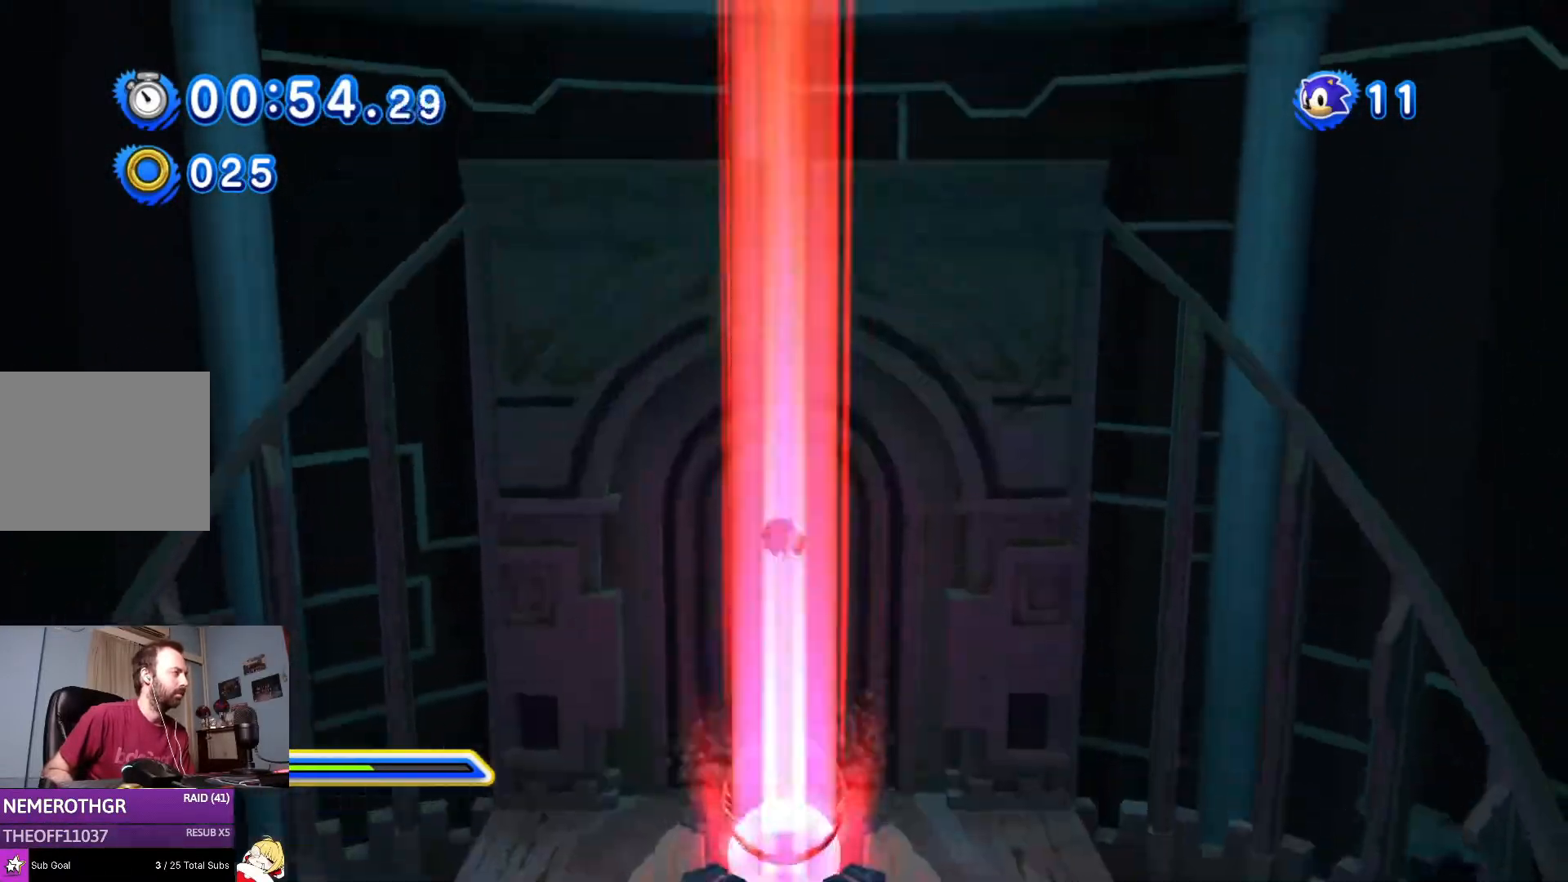
{"buttons": [], "left_stick": "center", "right_stick": "center", "events": []}
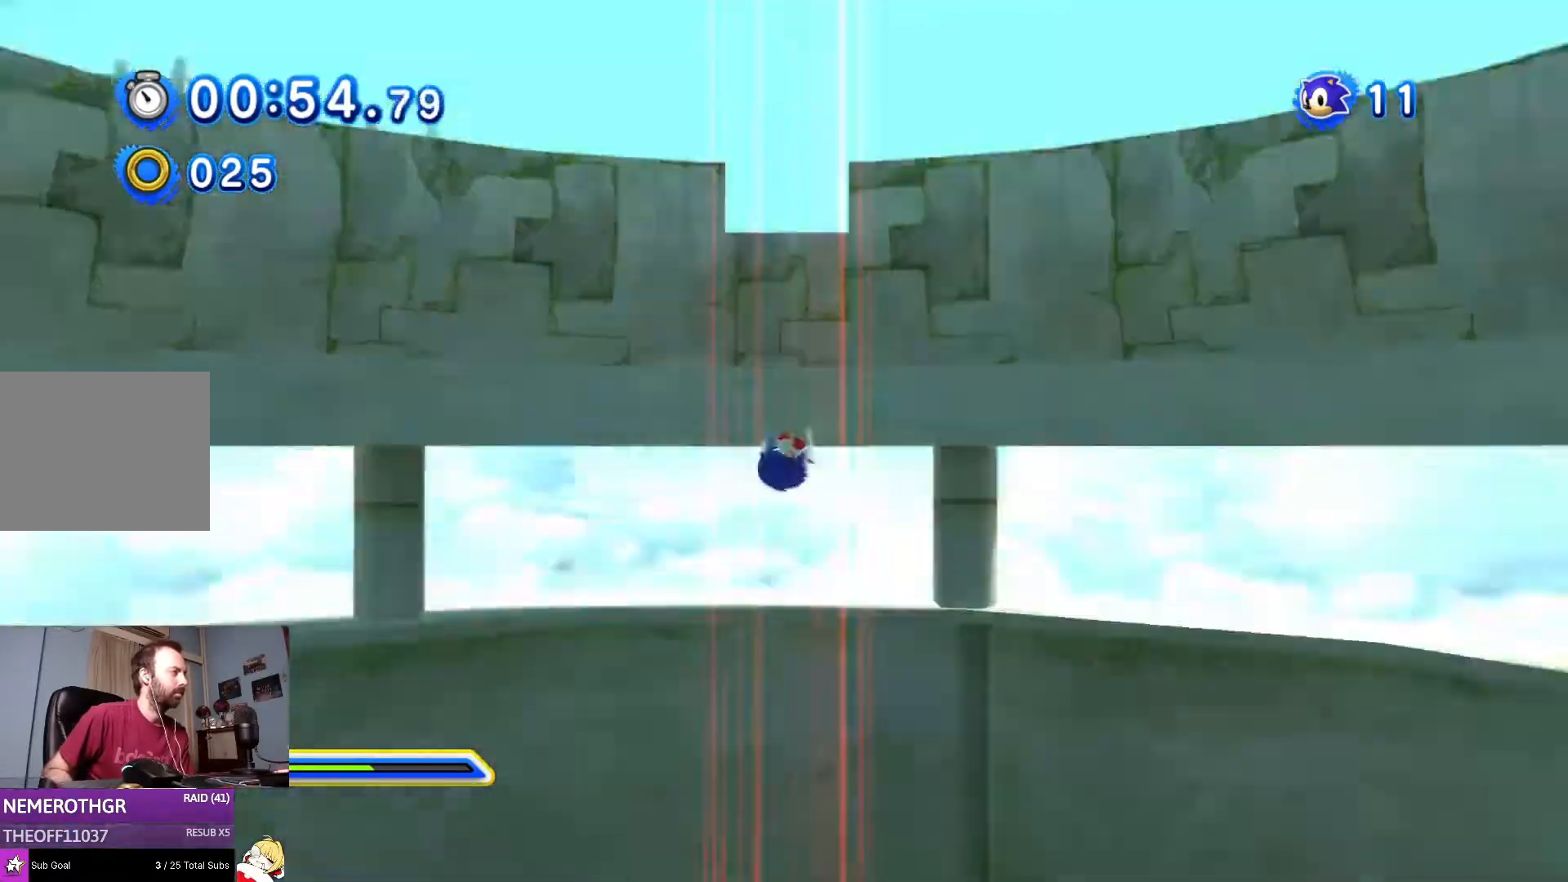
{"buttons": [], "left_stick": "center", "right_stick": "center", "events": [[50, "left_stick", "down-right"], [134, "CIRCLE", "down"], [234, "CIRCLE", "up"], [251, "left_stick", "center"], [351, "CIRCLE", "down"], [451, "CIRCLE", "up"]]}
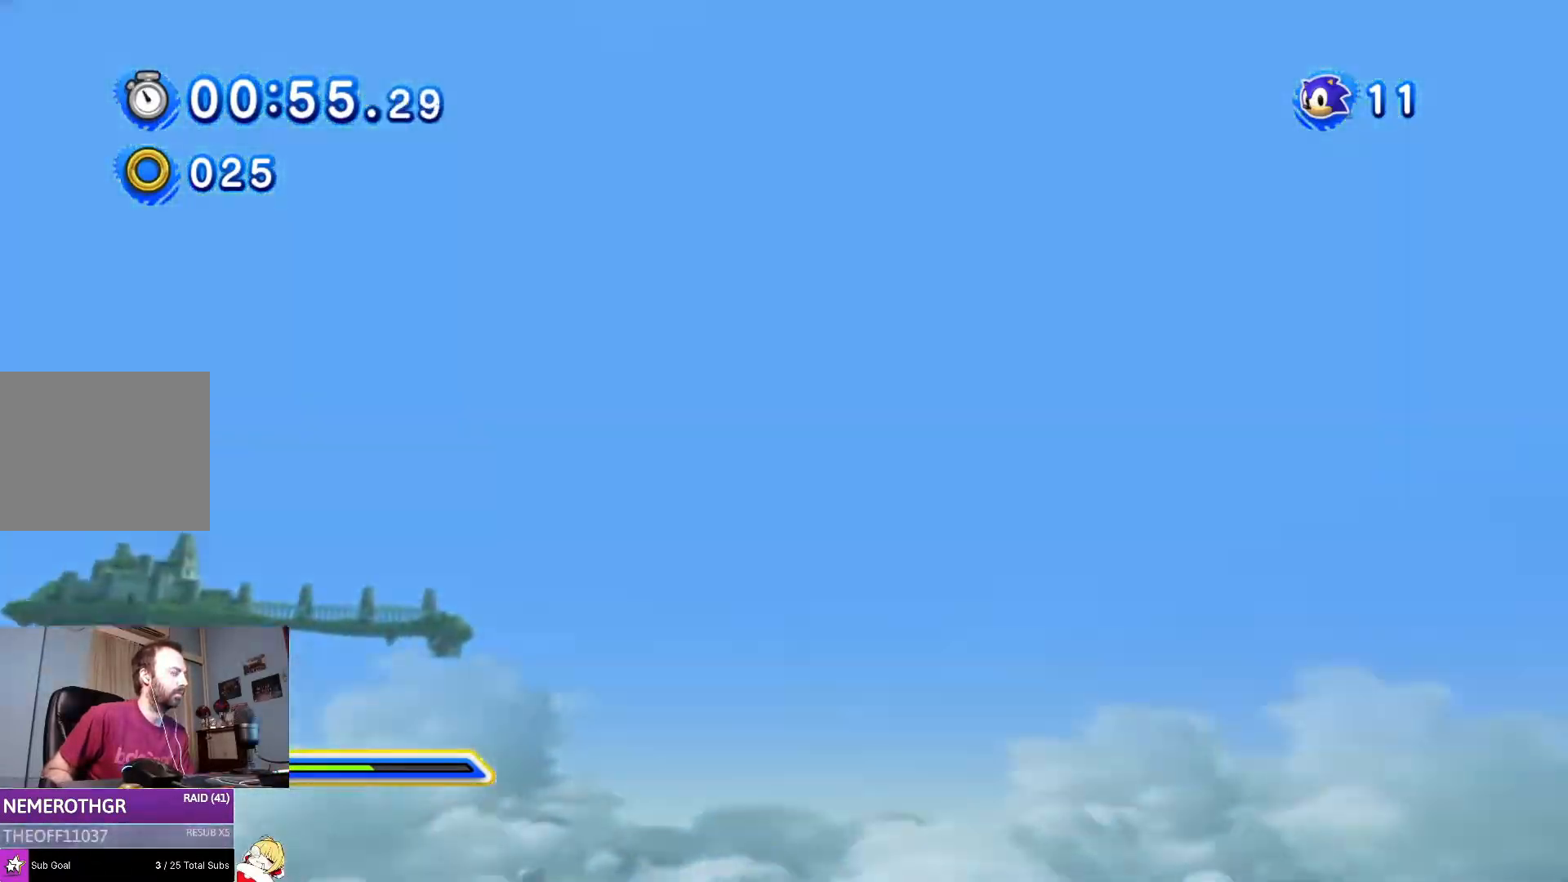
{"buttons": [], "left_stick": "center", "right_stick": "center", "events": [[83, "CIRCLE", "down"], [200, "CIRCLE", "up"], [300, "CIRCLE", "down"], [400, "CIRCLE", "up"]]}
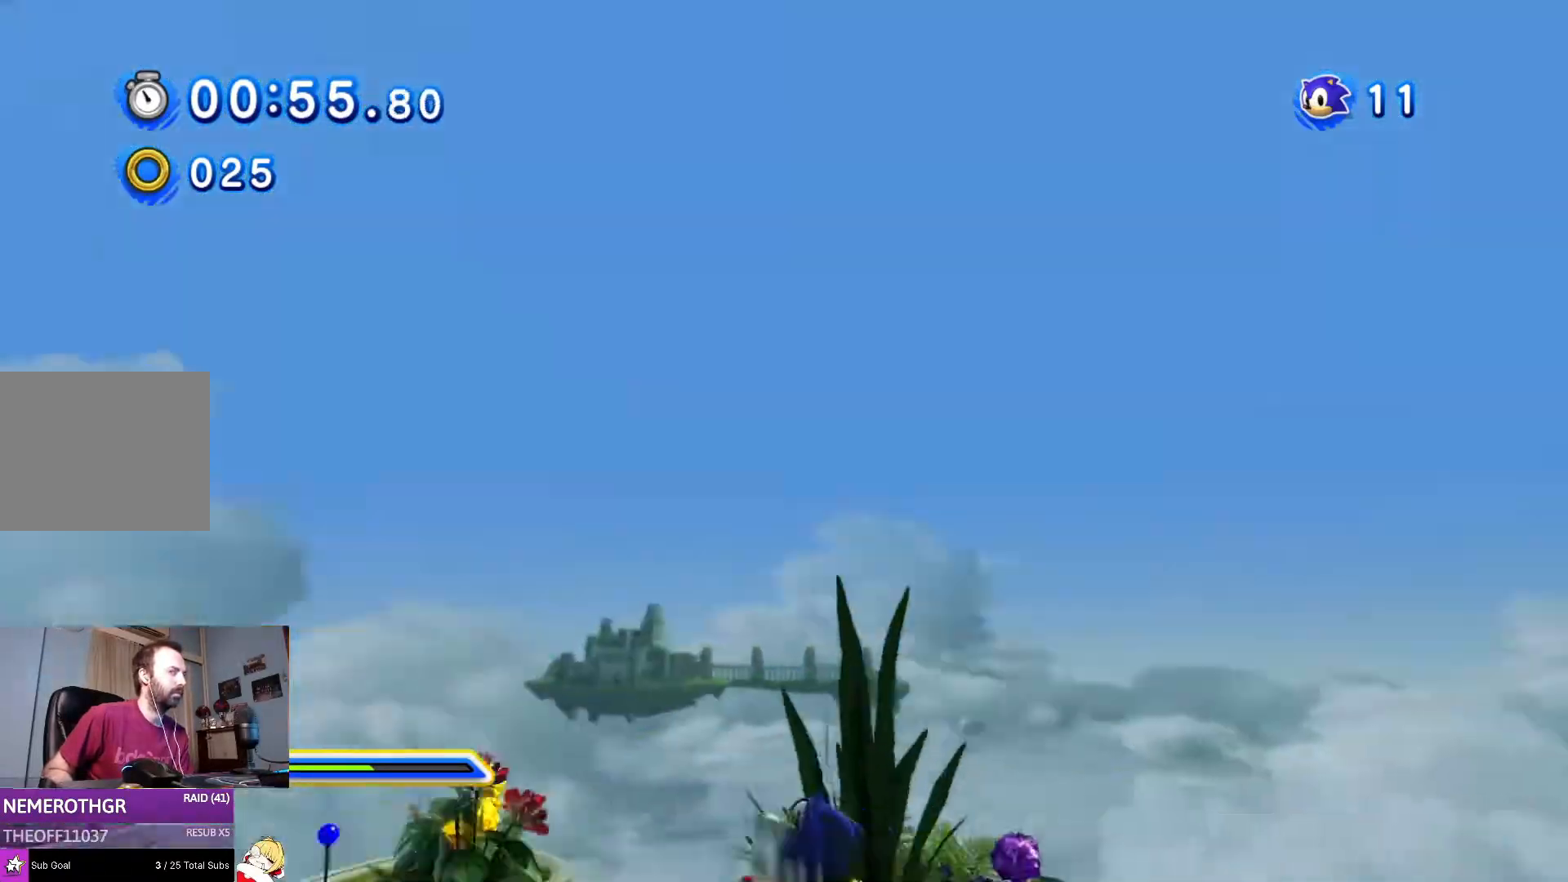
{"buttons": ["CIRCLE"], "left_stick": "center", "right_stick": "center", "events": [[17, "CIRCLE", "down"], [134, "CIRCLE", "up"], [217, "CIRCLE", "down"], [301, "CIRCLE", "up"], [468, "CIRCLE", "down"]]}
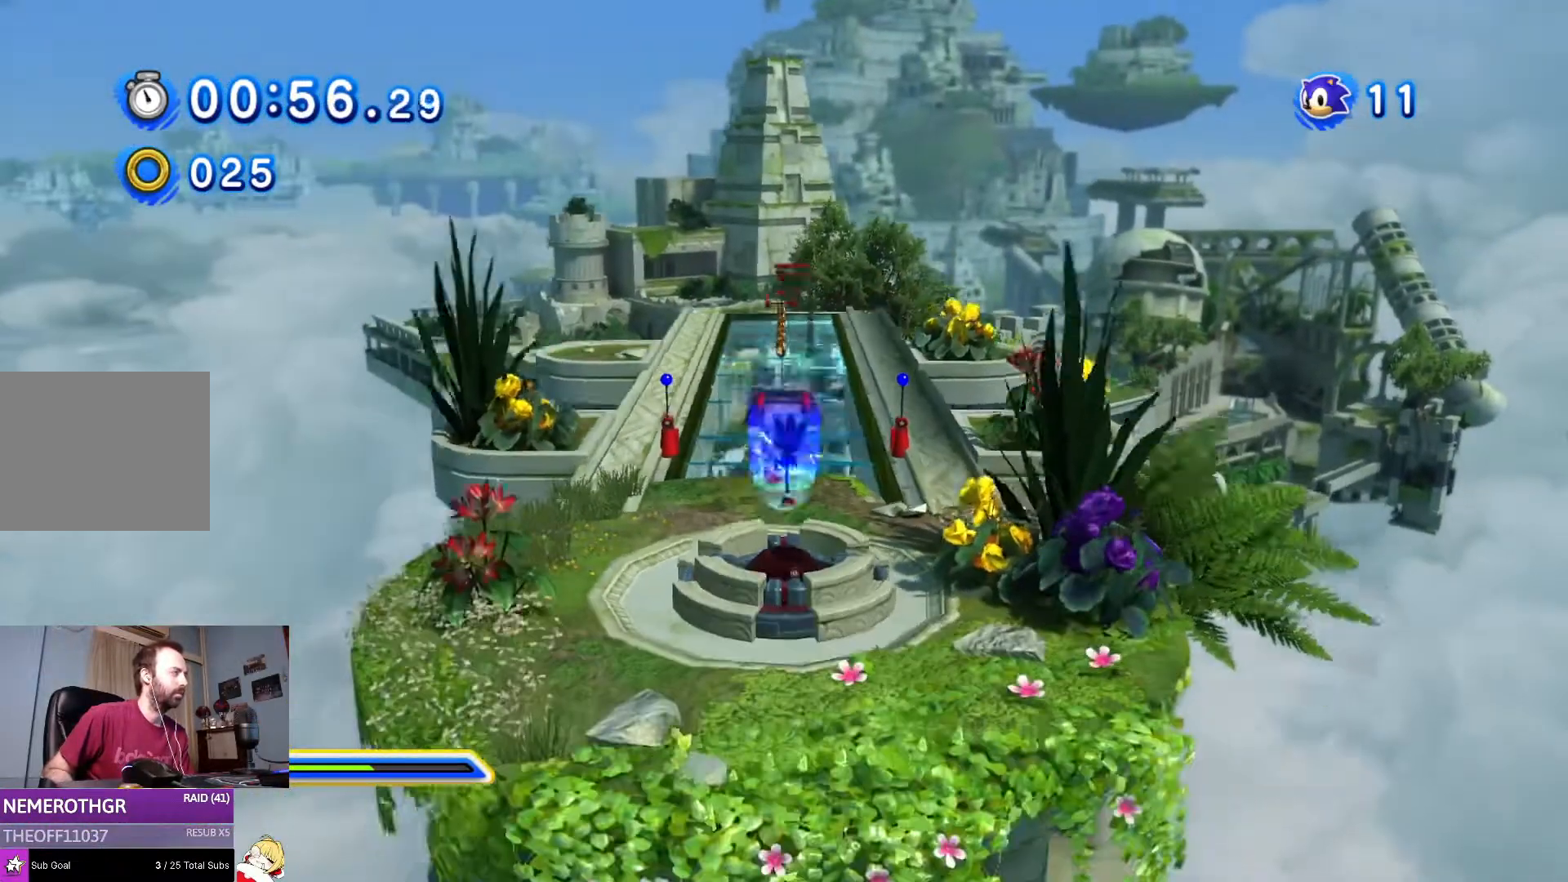
{"buttons": ["SQUARE", "DPAD_UP"], "left_stick": "center", "right_stick": "center", "events": [[100, "CIRCLE", "up"], [167, "DPAD_UP", "down"], [234, "SQUARE", "down"]]}
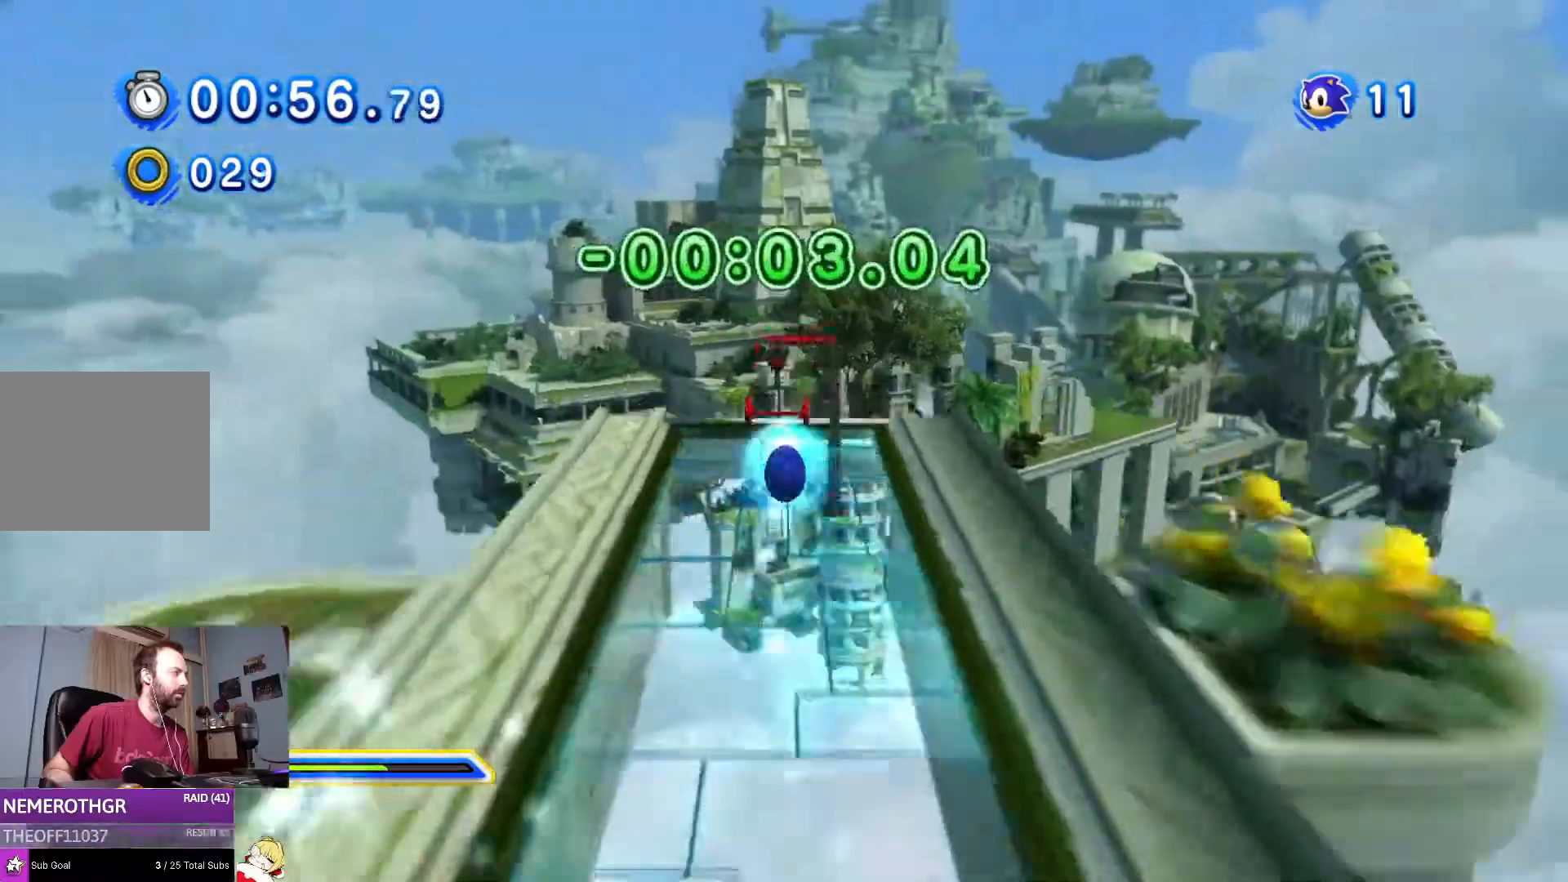
{"buttons": ["DPAD_RIGHT"], "left_stick": "center", "right_stick": "center", "events": [[184, "SQUARE", "up"], [234, "DPAD_RIGHT", "down"], [251, "DPAD_UP", "up"], [334, "right_stick", "right"], [401, "right_stick", "center"]]}
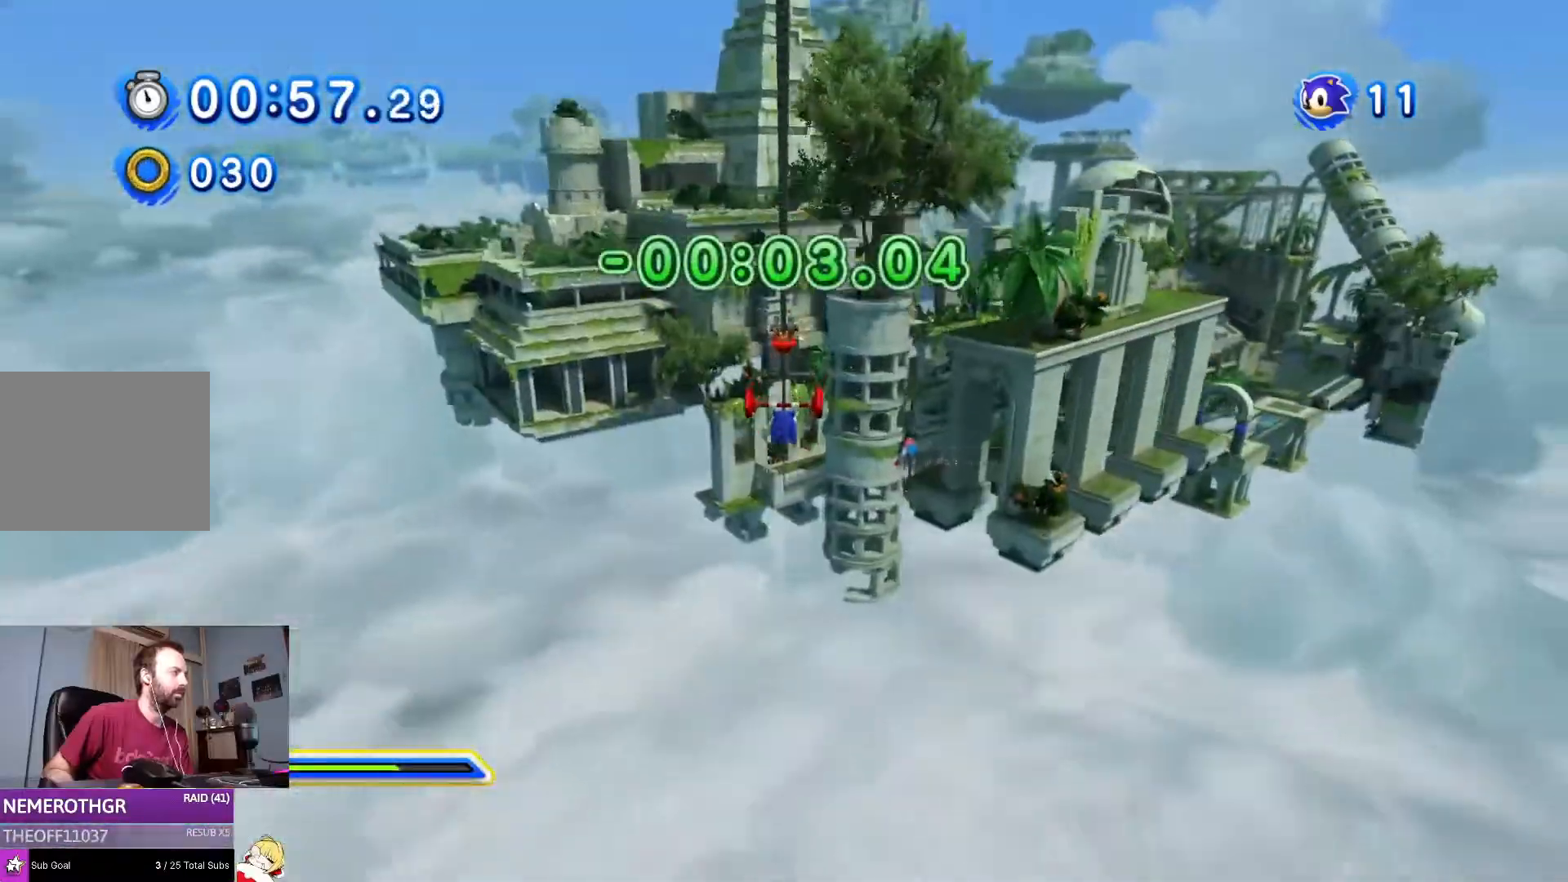
{"buttons": ["CROSS", "DPAD_RIGHT"], "left_stick": "center", "right_stick": "center", "events": [[200, "CROSS", "down"]]}
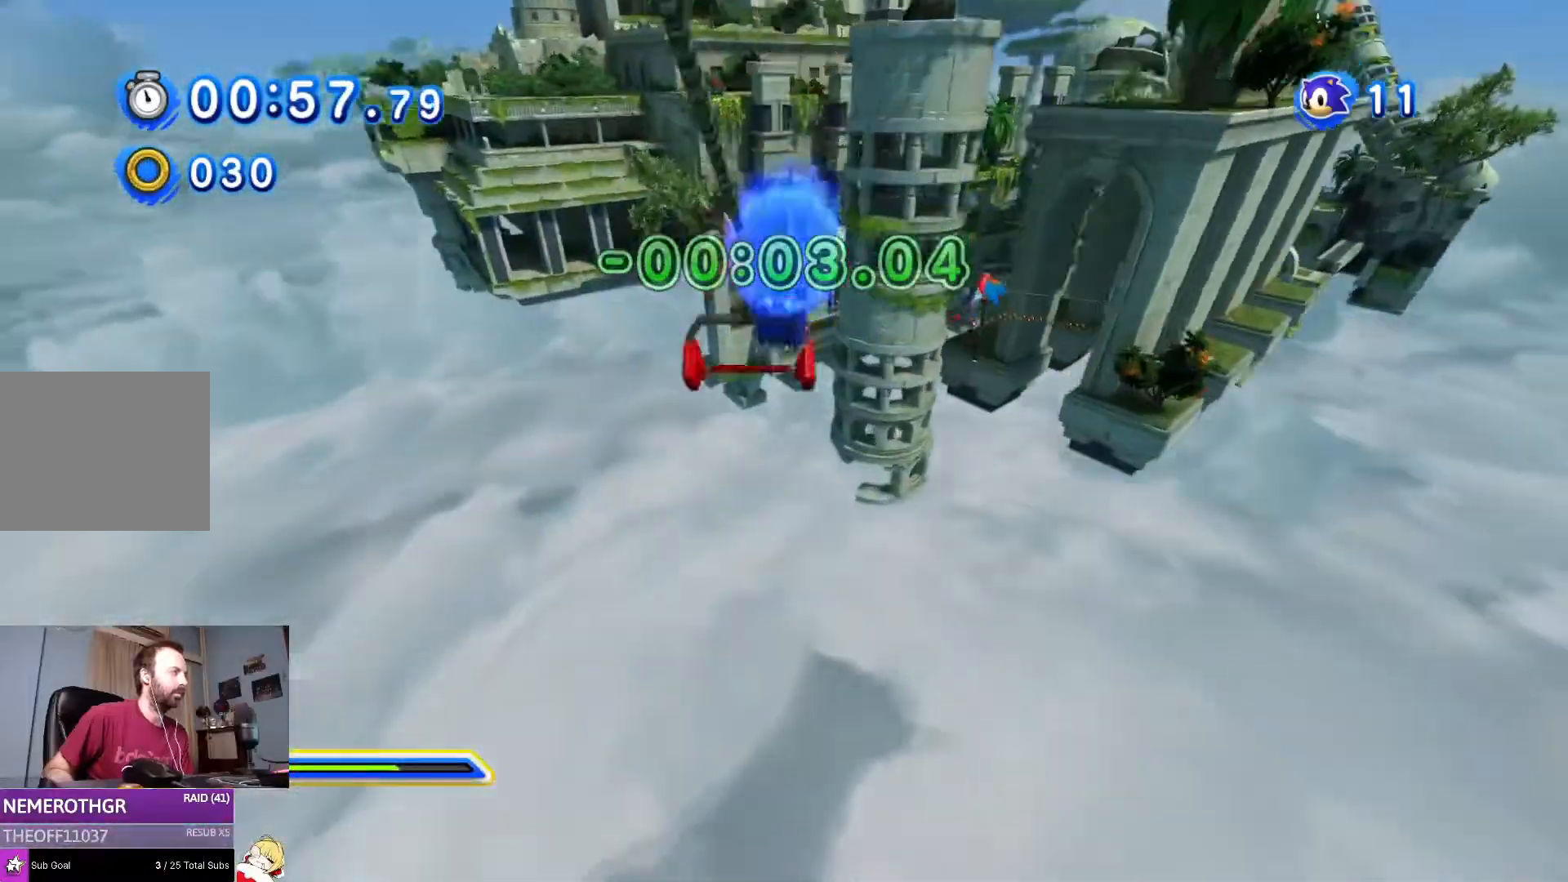
{"buttons": ["CROSS", "DPAD_UP", "DPAD_RIGHT"], "left_stick": "center", "right_stick": "center", "events": [[184, "CROSS", "up"], [184, "DPAD_UP", "down"], [434, "CROSS", "down"]]}
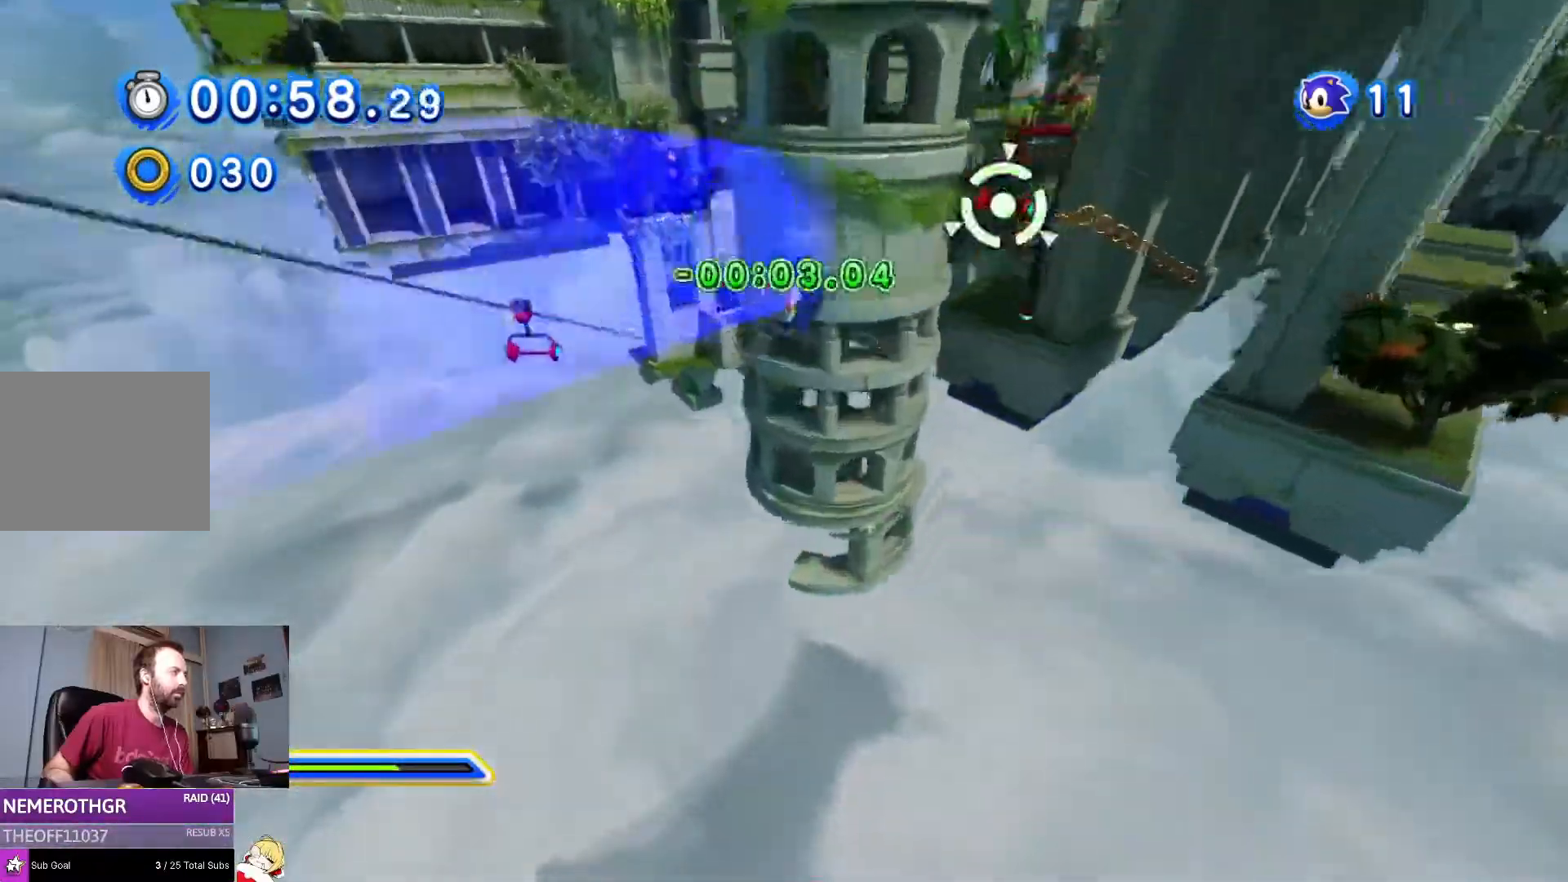
{"buttons": ["DPAD_UP"], "left_stick": "center", "right_stick": "center", "events": [[33, "DPAD_RIGHT", "up"], [67, "DPAD_UP", "up"], [100, "CROSS", "up"], [367, "DPAD_UP", "down"]]}
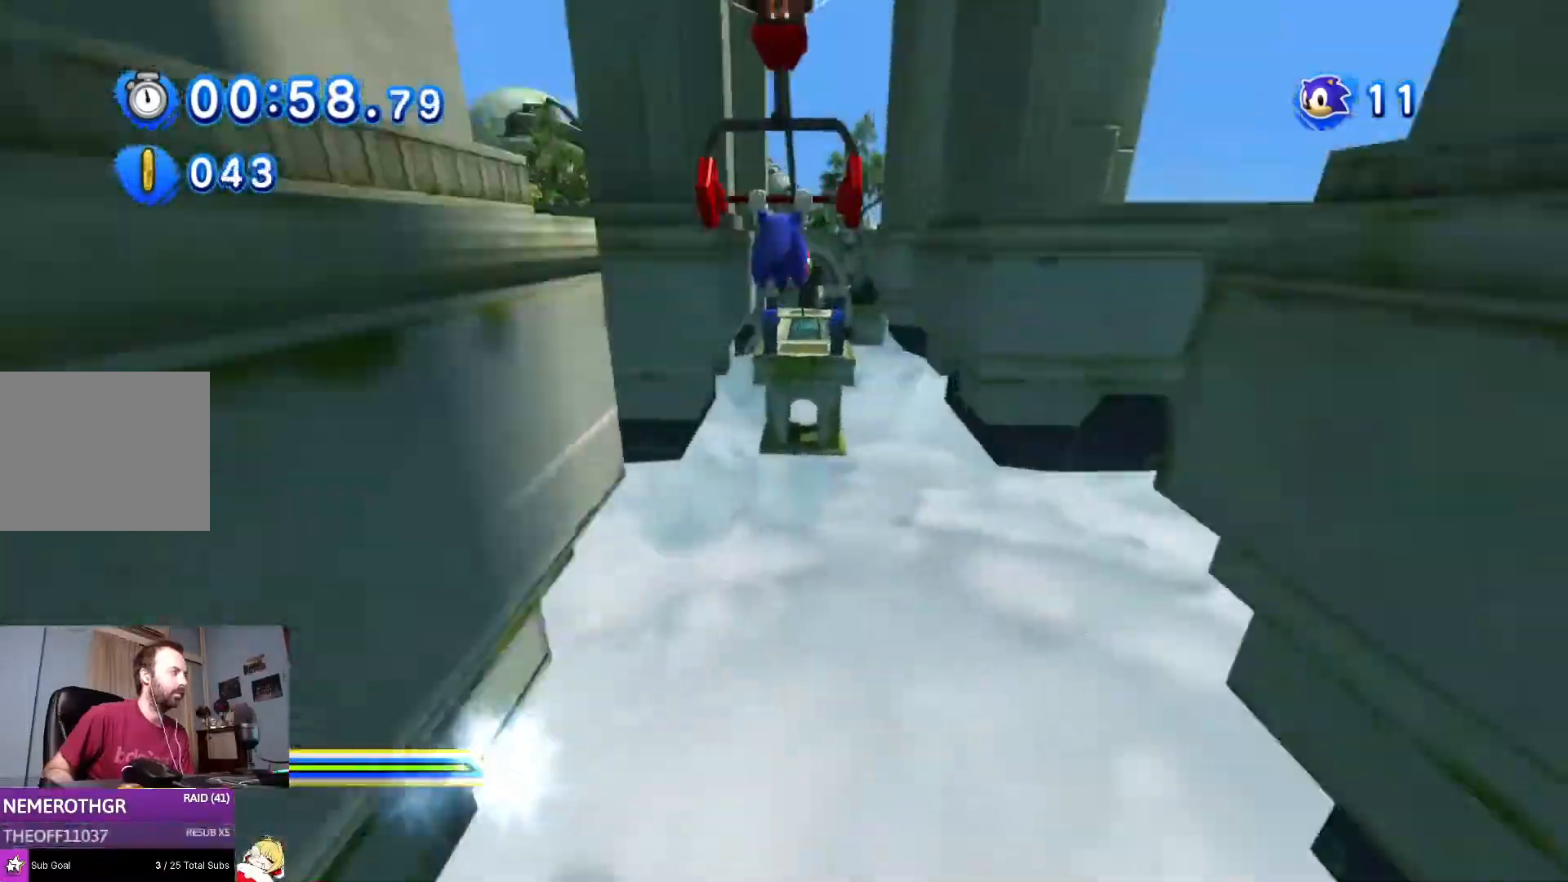
{"buttons": ["DPAD_UP"], "left_stick": "center", "right_stick": "center", "events": []}
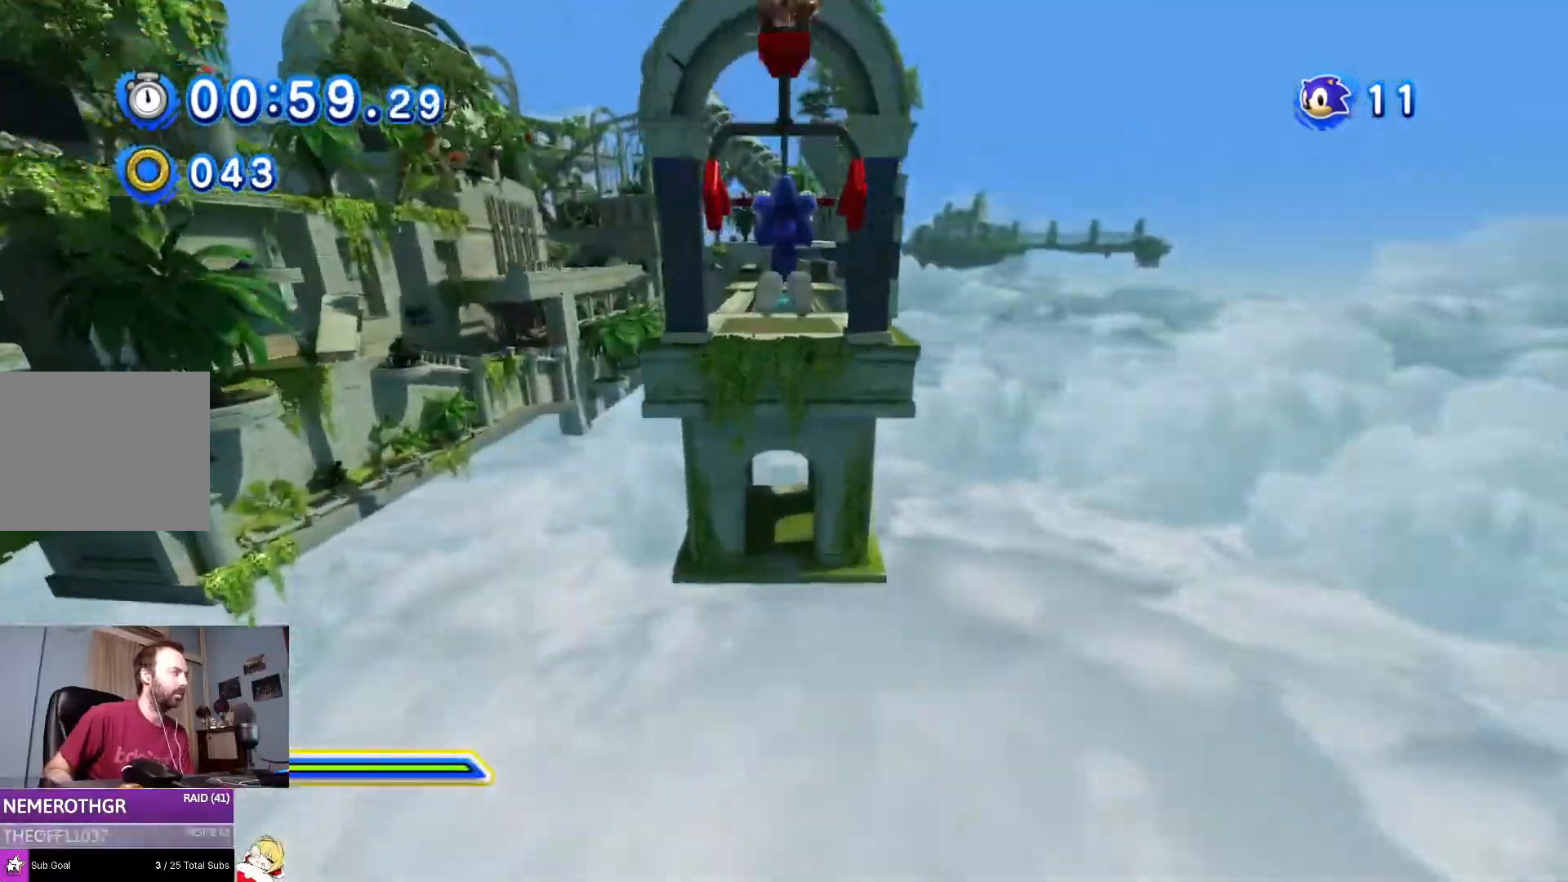
{"buttons": ["SQUARE", "DPAD_LEFT"], "left_stick": "center", "right_stick": "center", "events": [[434, "DPAD_LEFT", "down"], [484, "DPAD_UP", "up"], [484, "SQUARE", "down"]]}
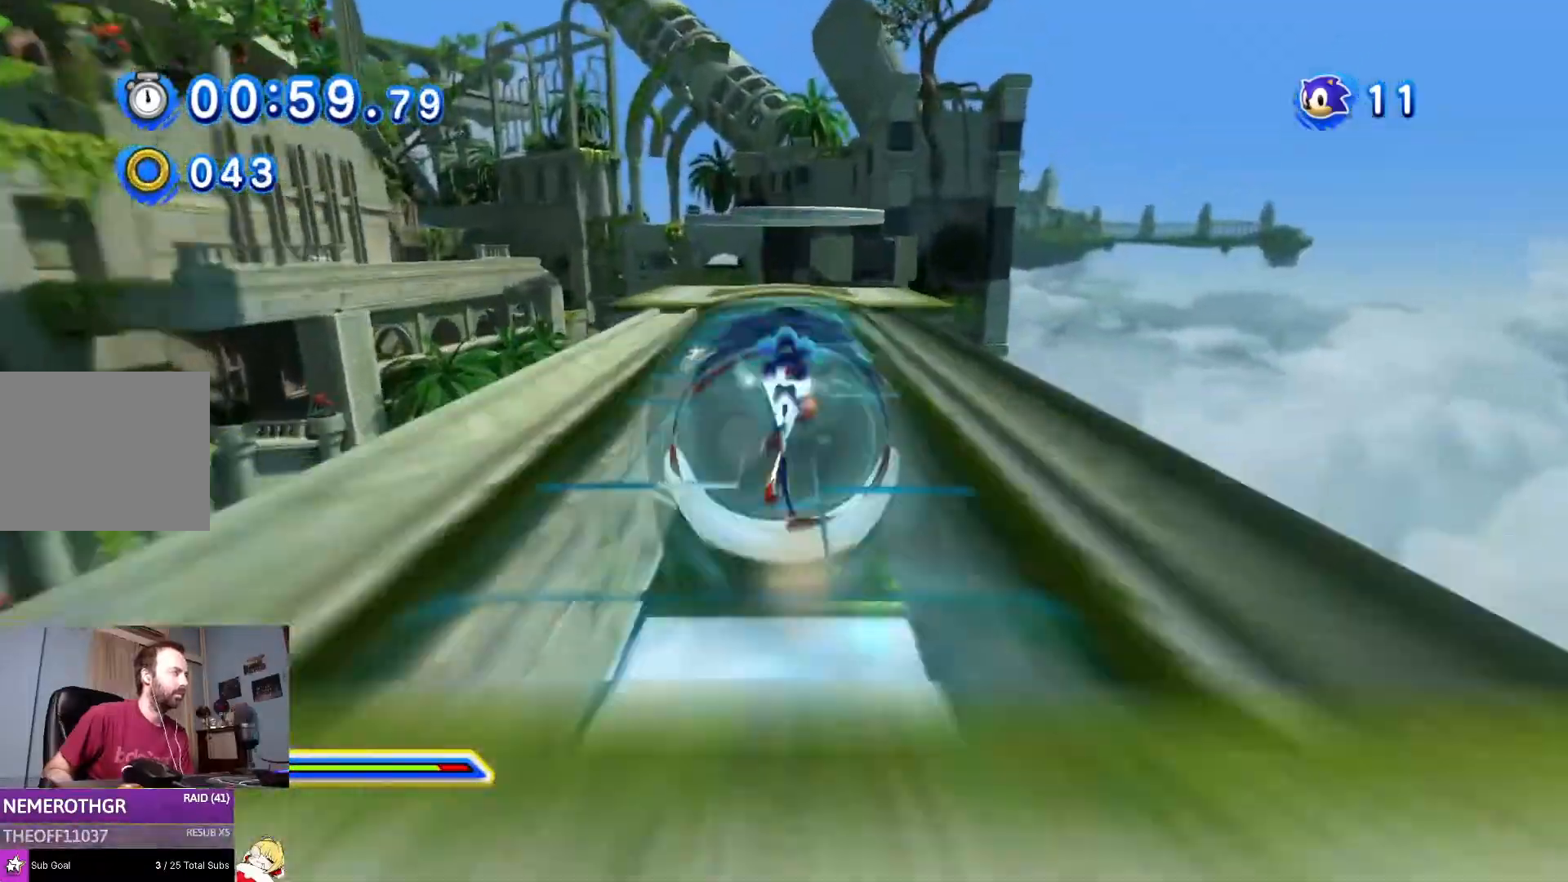
{"buttons": ["DPAD_LEFT"], "left_stick": "center", "right_stick": "center", "events": [[468, "SQUARE", "up"]]}
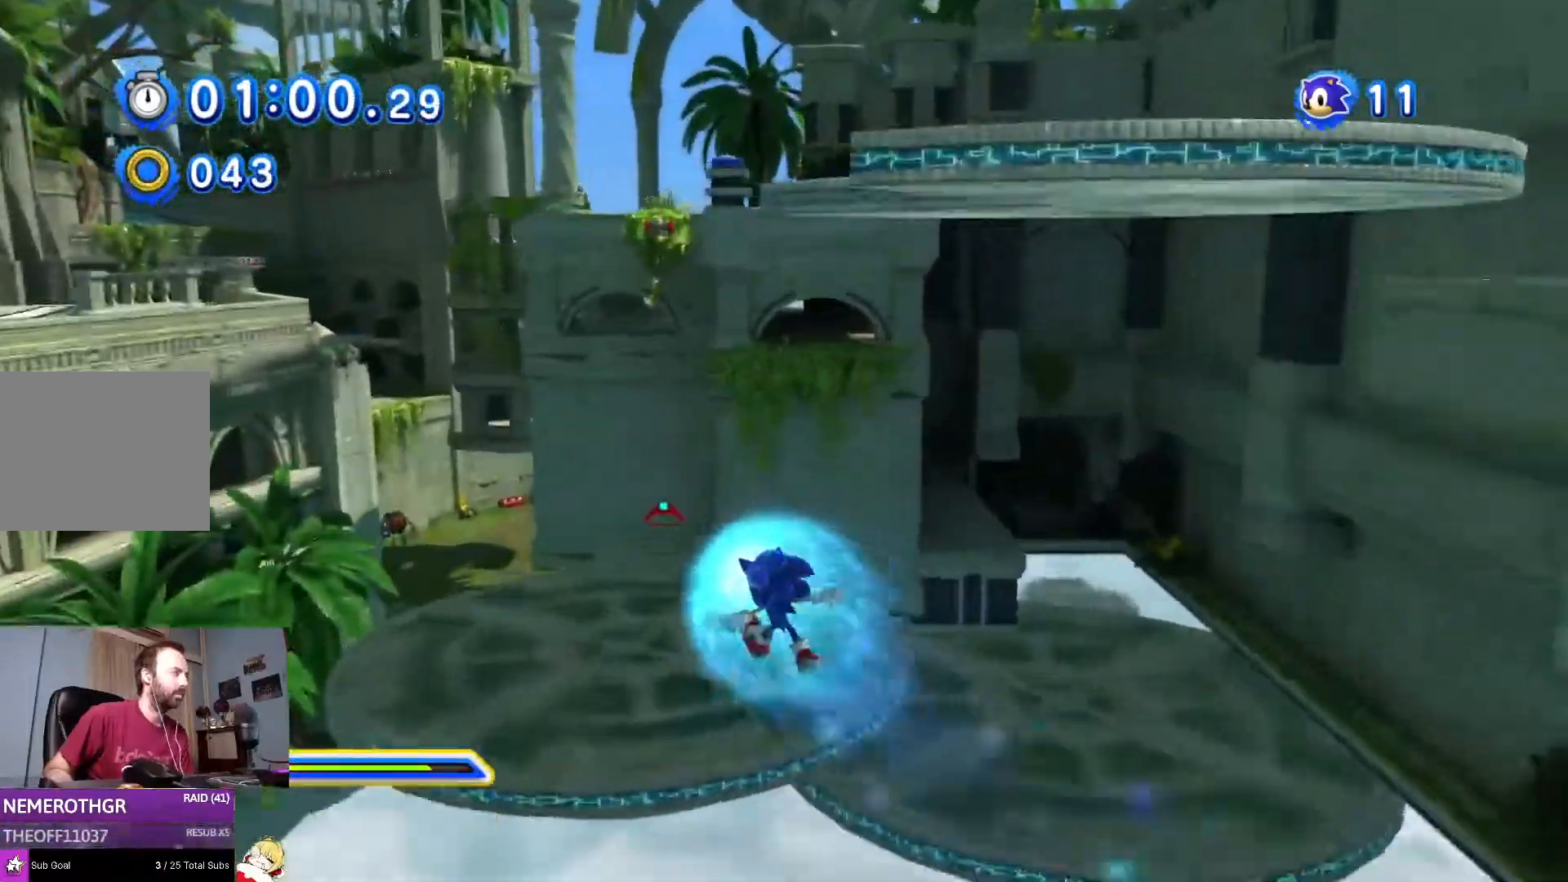
{"buttons": ["DPAD_RIGHT"], "left_stick": "center", "right_stick": "center", "events": [[133, "DPAD_UP", "down"], [183, "DPAD_LEFT", "up"], [467, "DPAD_RIGHT", "down"], [484, "DPAD_UP", "up"]]}
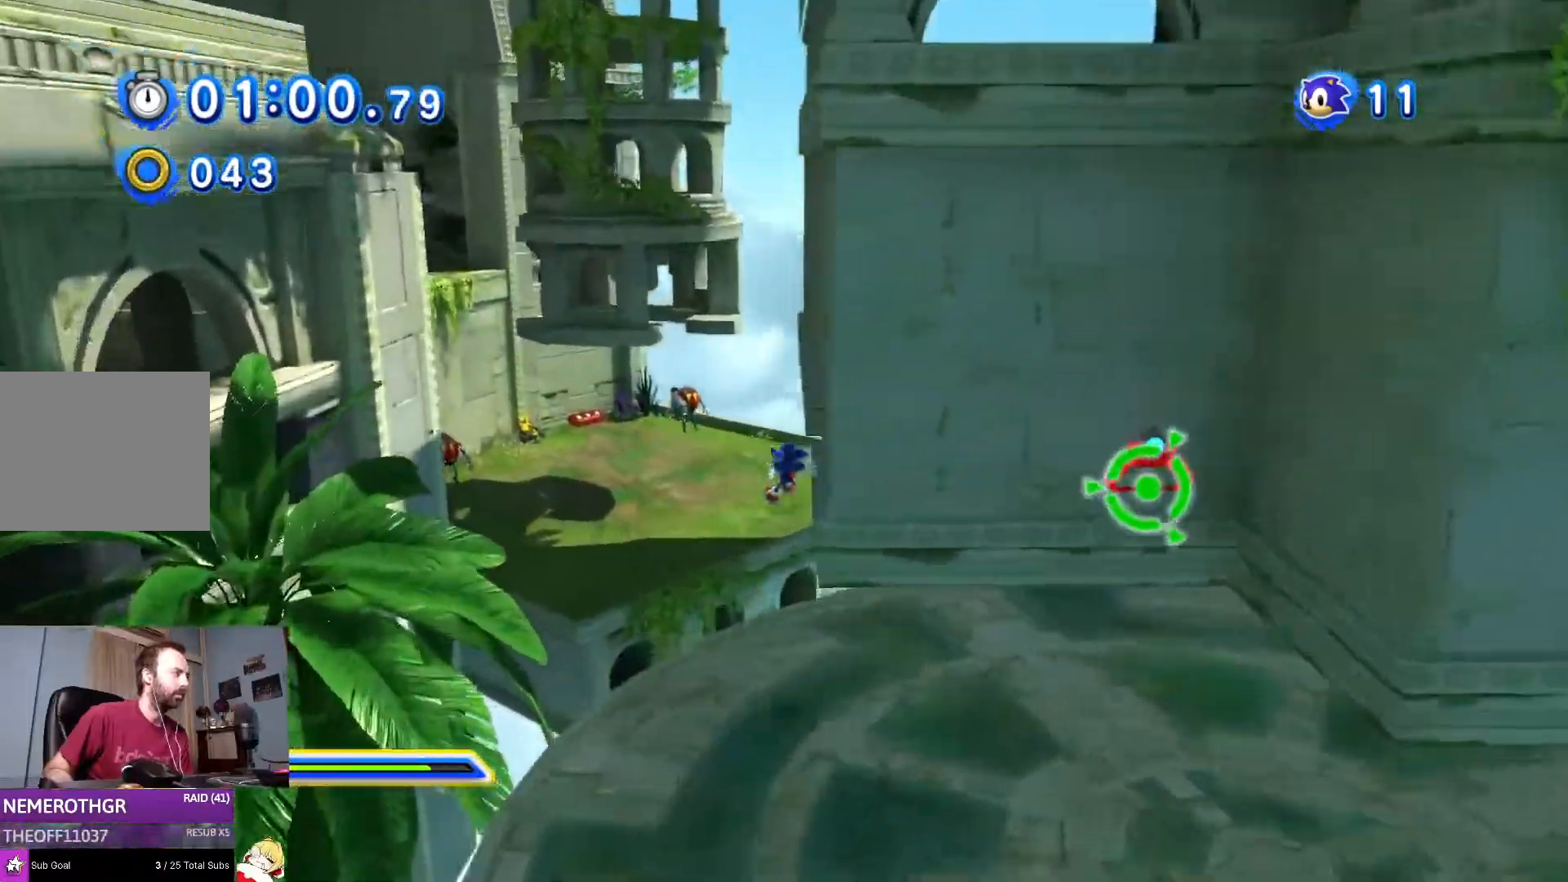
{"buttons": ["DPAD_UP"], "left_stick": "center", "right_stick": "center", "events": [[117, "DPAD_UP", "down"], [134, "DPAD_RIGHT", "up"], [201, "SQUARE", "down"], [301, "SQUARE", "up"]]}
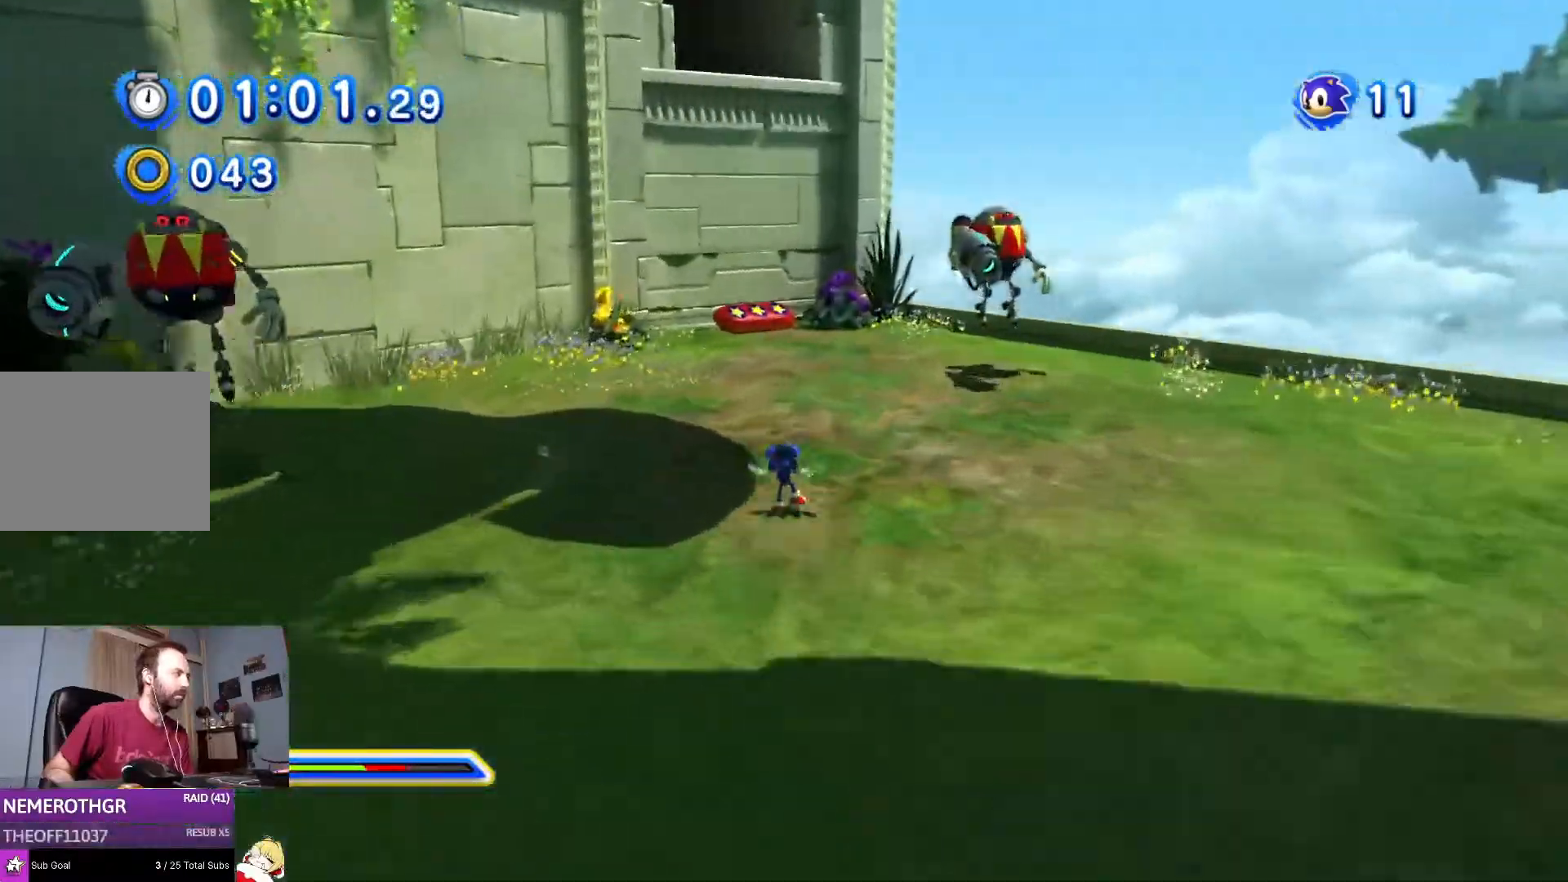
{"buttons": ["DPAD_UP"], "left_stick": "center", "right_stick": "center"}